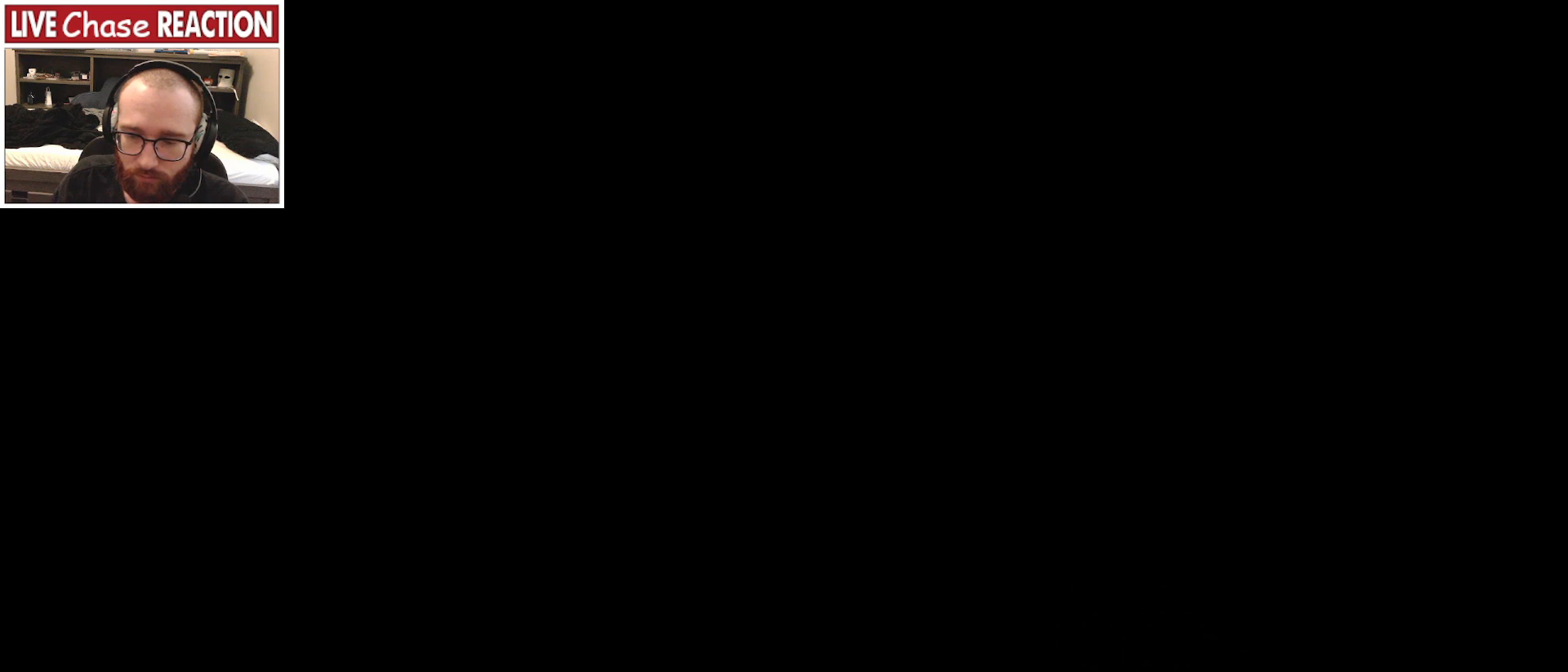
Gameplay with keyboard and mouse; each line is a JSON object with the keys and mouse buttons held at the frame after it. "events" lists presses ("down") and releases ("up") of ".", "/", "0", "1", "2", "3", "4", "5", "6", "7", "8", "9", "a", "alt_l", "alt_r", "b", "backslash", "backspace", "c", "caps_lock", "comma", "ctrl_l", "ctrl_r", "d", "e", "equals", "escape", "f", "f1", "f10", "f11", "f12", "f2", "f3", "f4", "f5", "f6", "f7", "f8", "f9", "g", "h", "i", "j", "k", "l", "lbracket", "m", "minus", "n", "o", "p", "q", "quote", "r", "rbracket", "return", "s", "semicolon", "shift_l", "shift_r", "space", "super_l", "super_r", "t", "tab", "tilde", "u", "v", "w", "x", "y", "z", "mouse_left", "mouse_wheel", "mouse_right", "mouse_mb4" and "mouse_mb5" between this image and that frame as [ms after this image, input, new state], when the widget could be followed in between. "mouse_left", "mouse_wheel", "mouse_right", "mouse_mb4", "mouse_mb5" = the "left", "wheel", "right", "mb4", "mb5" buttons of the "mouse" list. No other keys are recorded. "wheel" means that the mouse wheel is clicked or scrolled. Mouse movement is not recorded.
{"keys": [], "mouse": [], "events": [[33, "mouse_left", "down"], [100, "mouse_left", "up"]]}
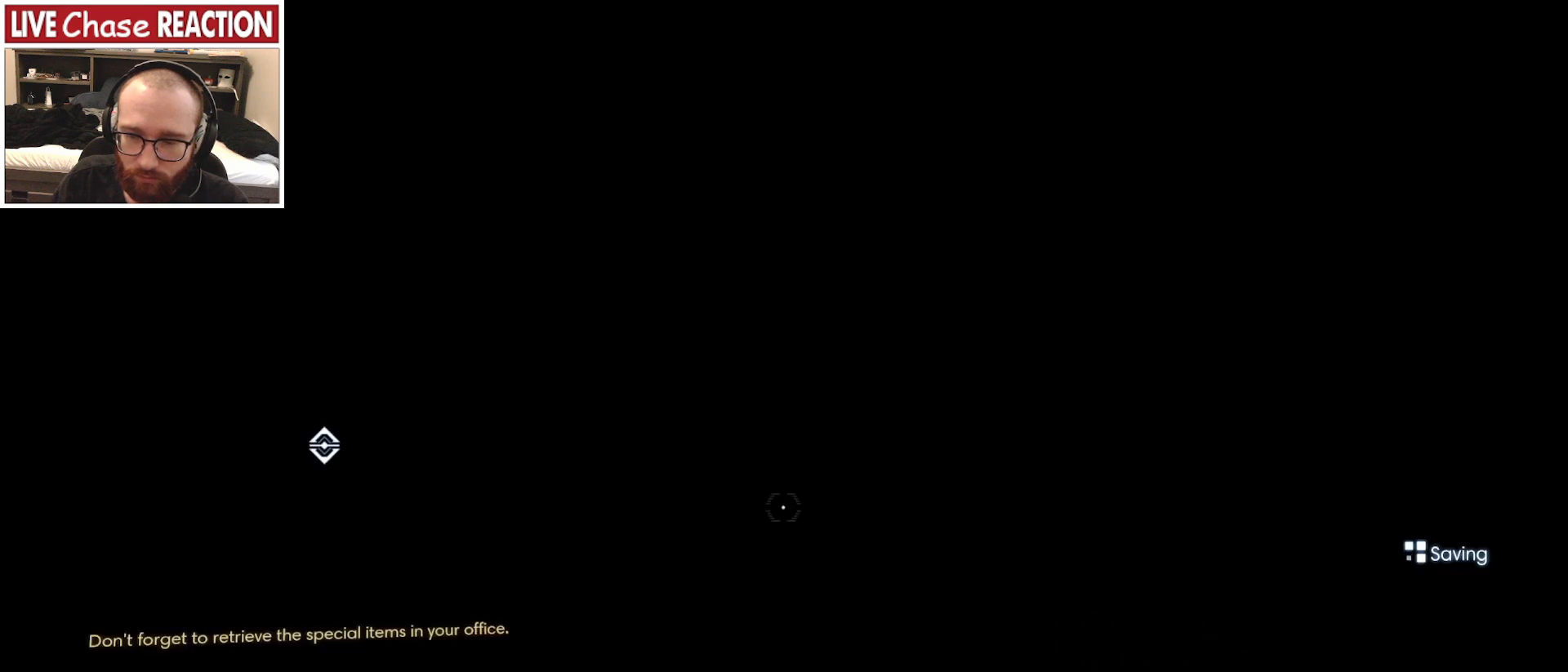
{"keys": [], "mouse": [], "events": []}
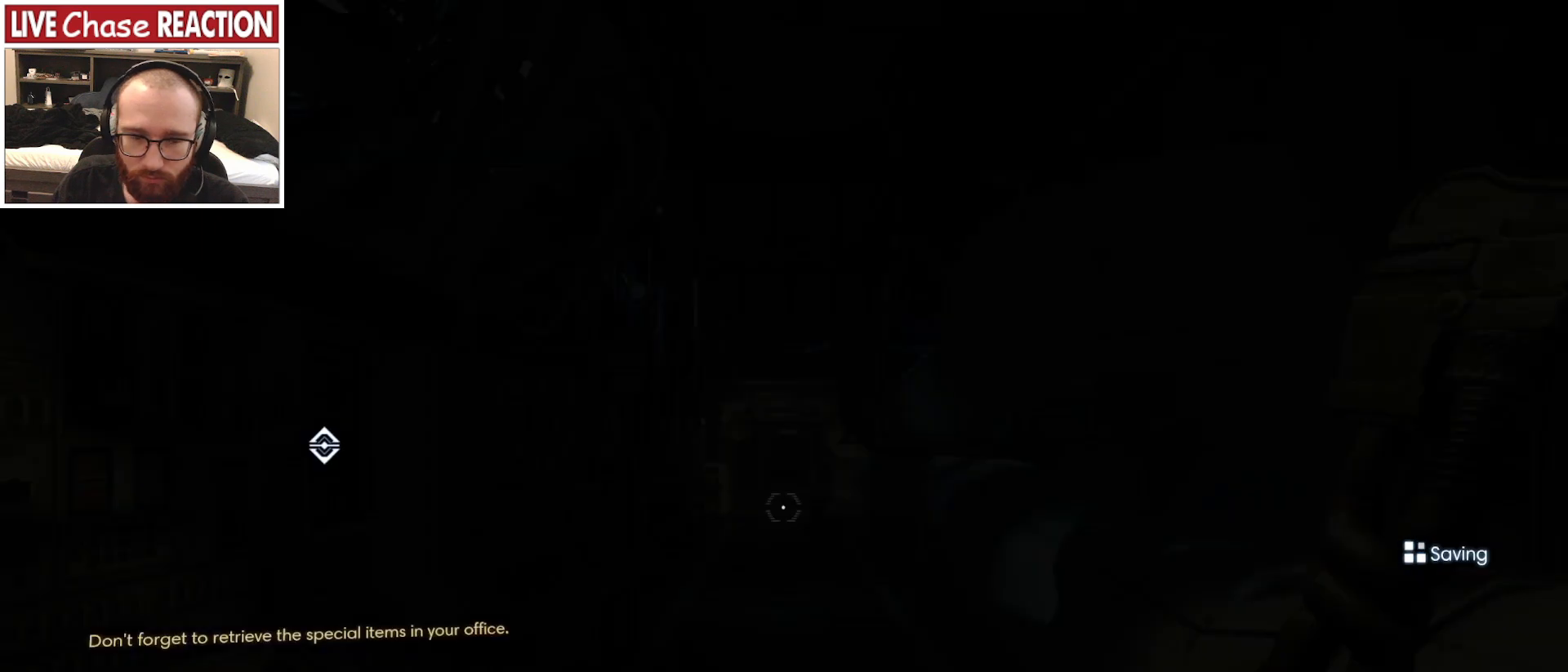
{"keys": [], "mouse": [], "events": []}
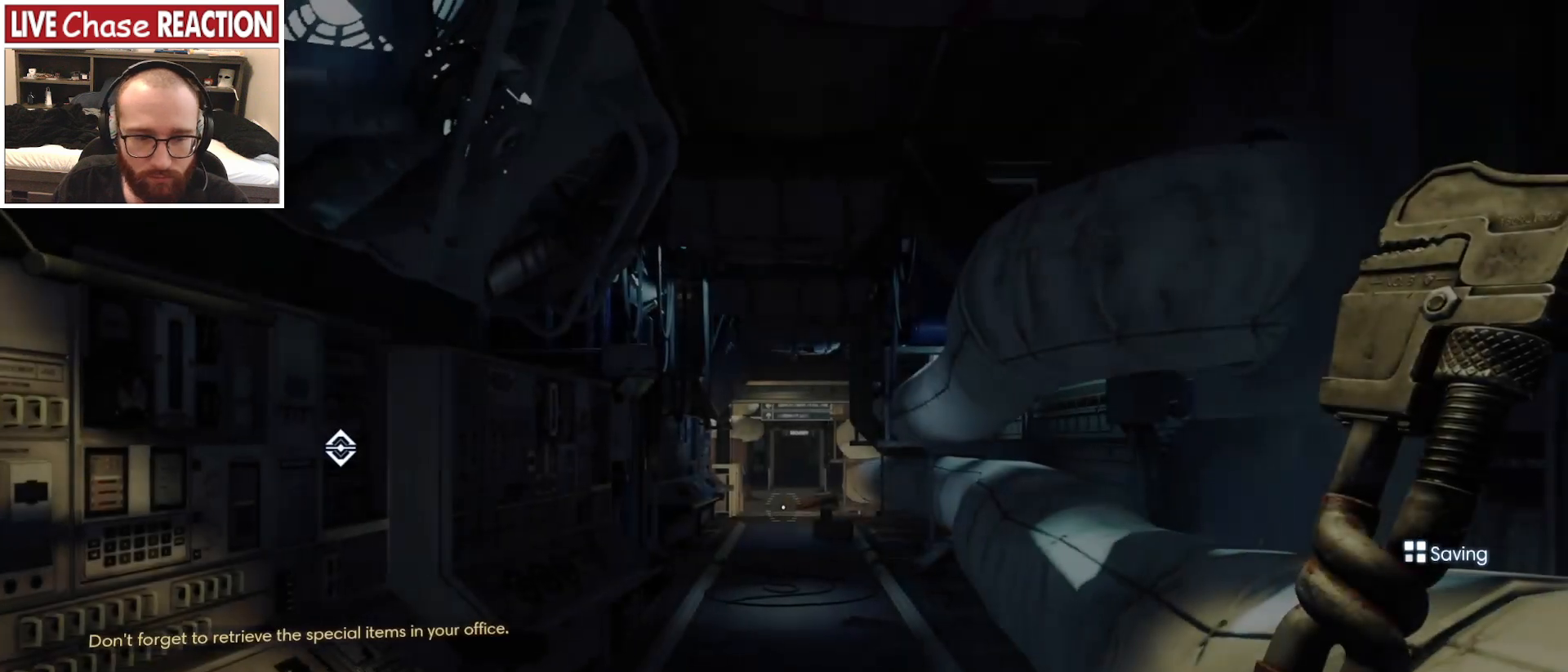
{"keys": [], "mouse": [], "events": []}
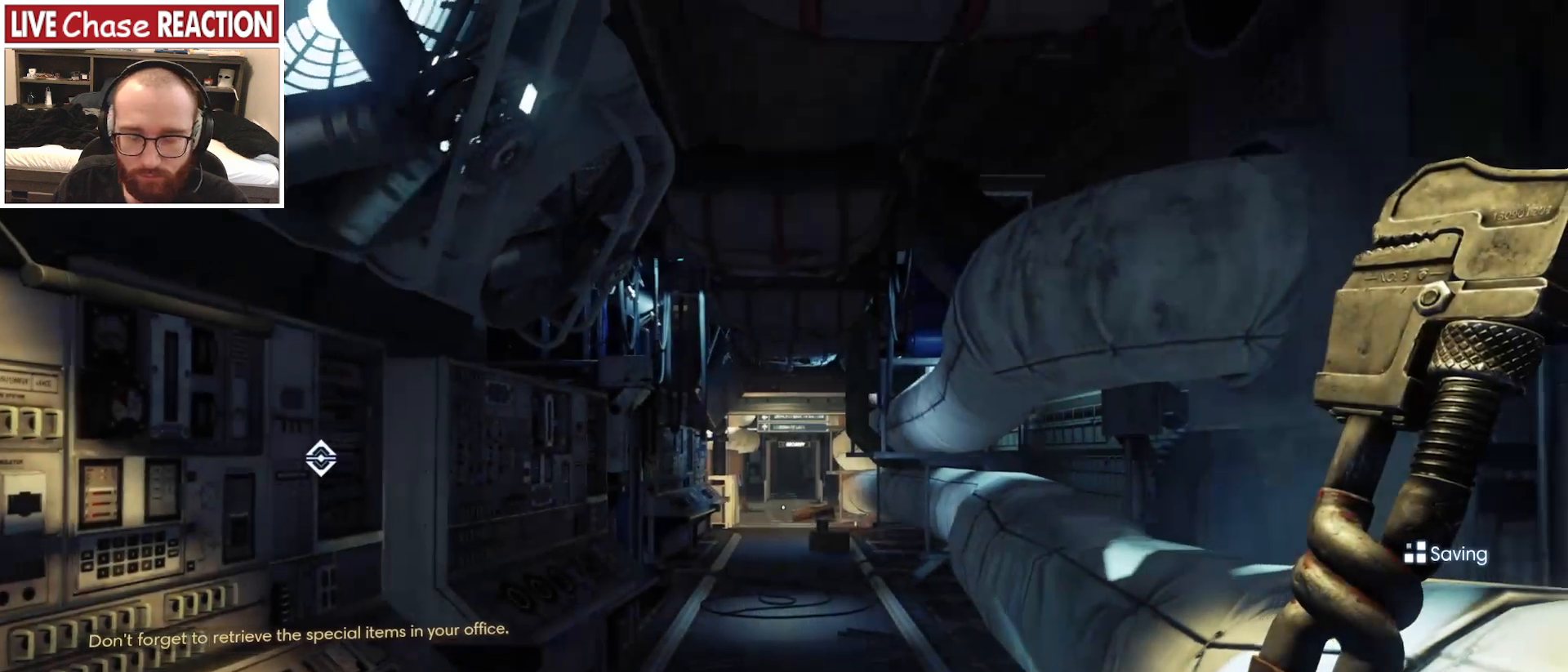
{"keys": [], "mouse": [], "events": []}
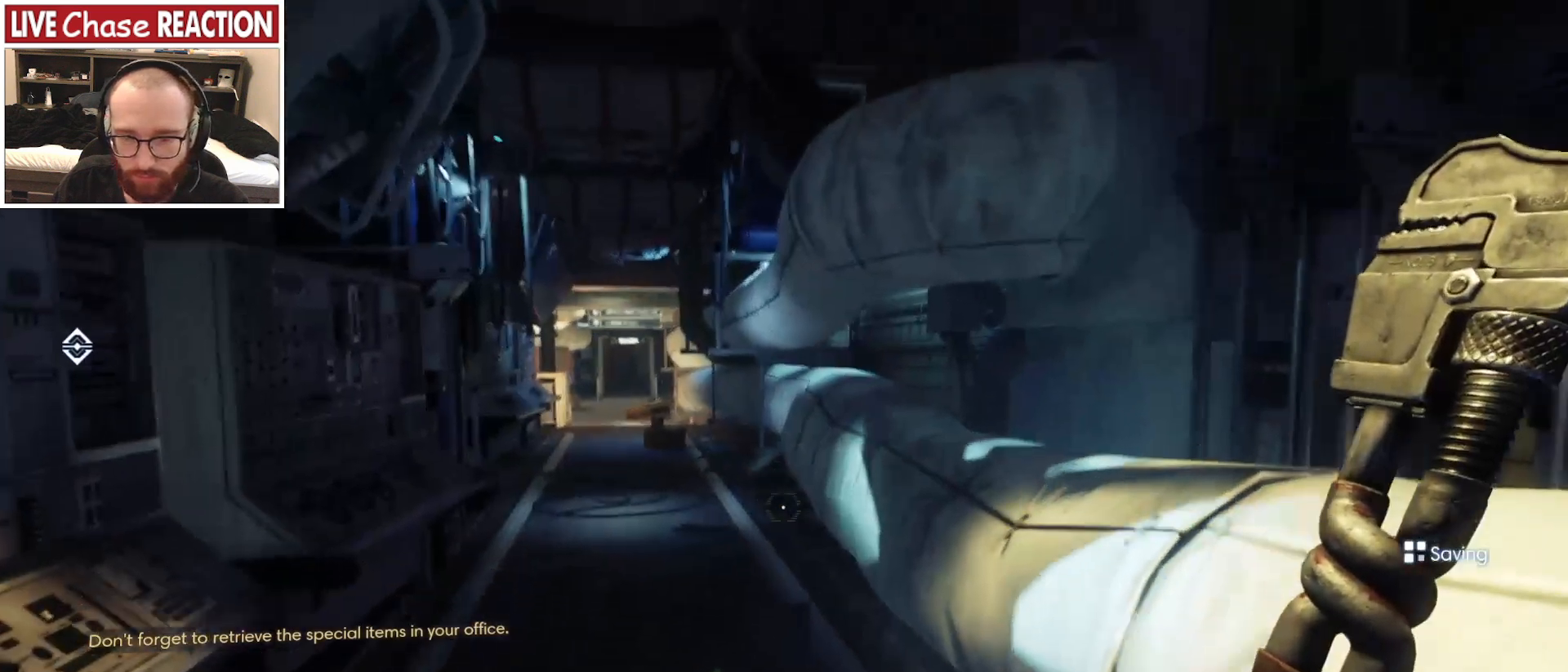
{"keys": ["a"], "mouse": [], "events": [[50, "mouse_left", "down"], [217, "a", "down"], [367, "mouse_left", "up"]]}
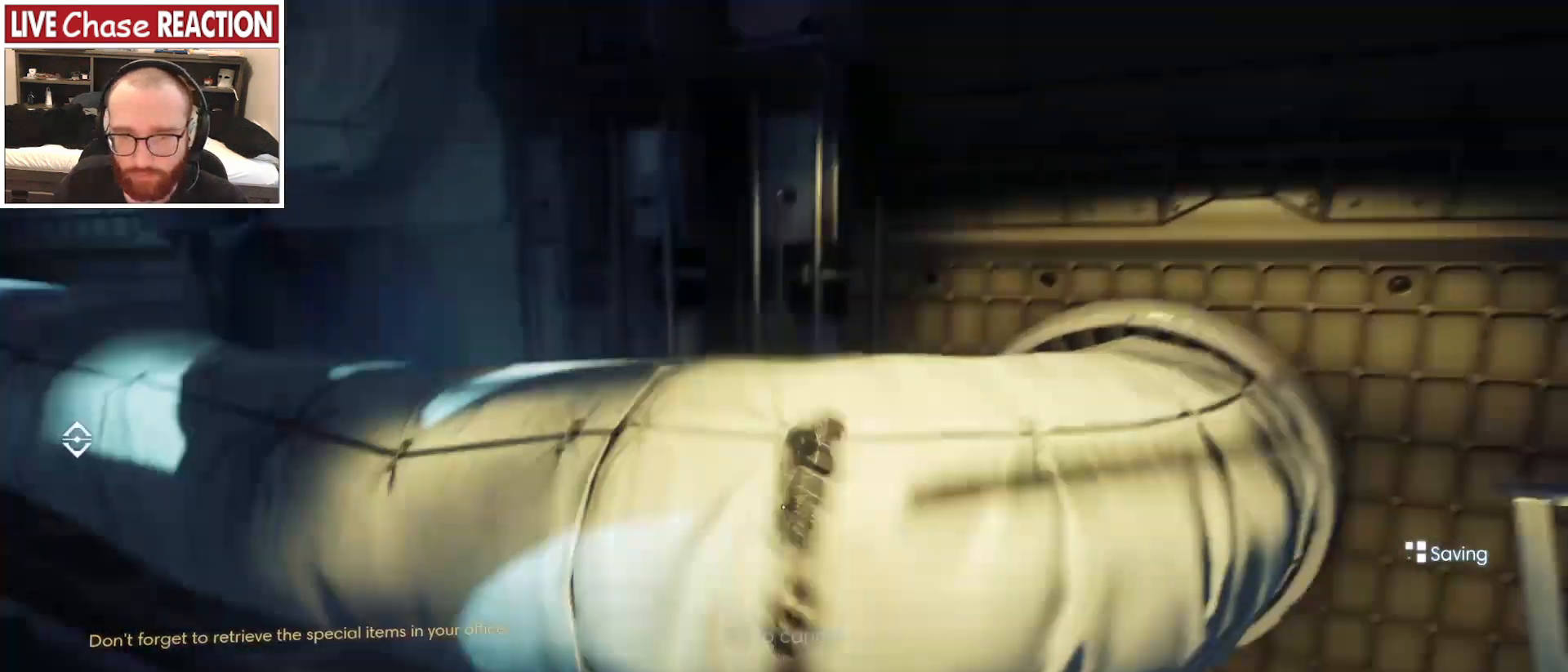
{"keys": ["a"], "mouse": [], "events": []}
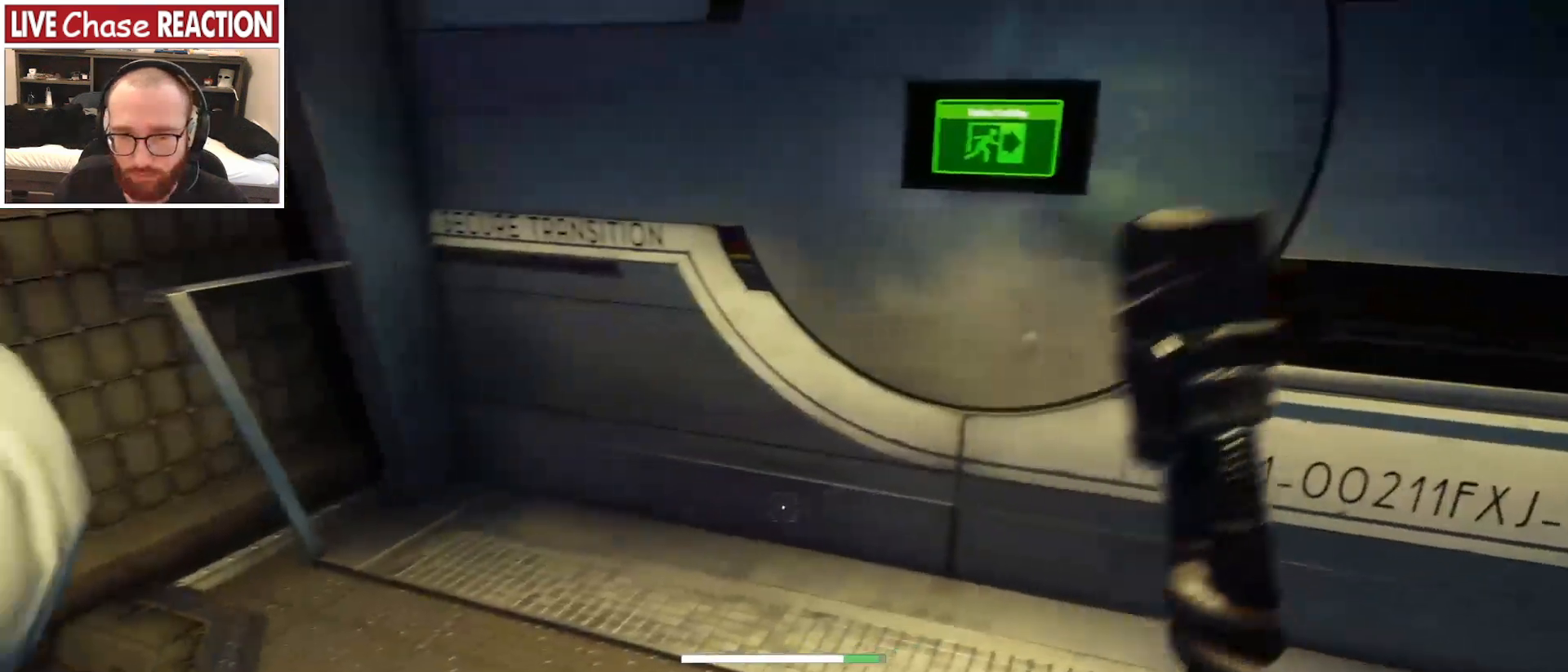
{"keys": ["d", "w"], "mouse": [], "events": [[33, "a", "up"], [233, "w", "down"], [417, "d", "down"]]}
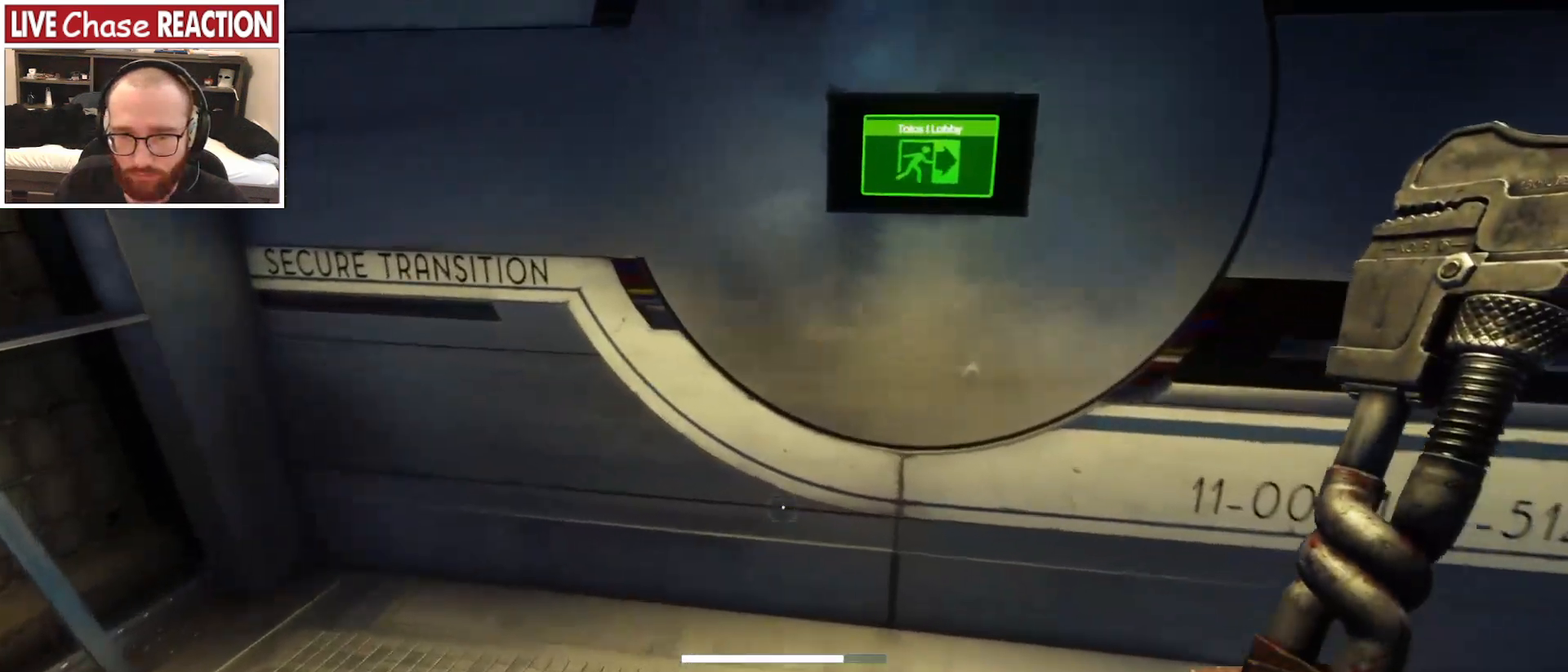
{"keys": [], "mouse": [], "events": [[33, "w", "up"], [250, "d", "up"]]}
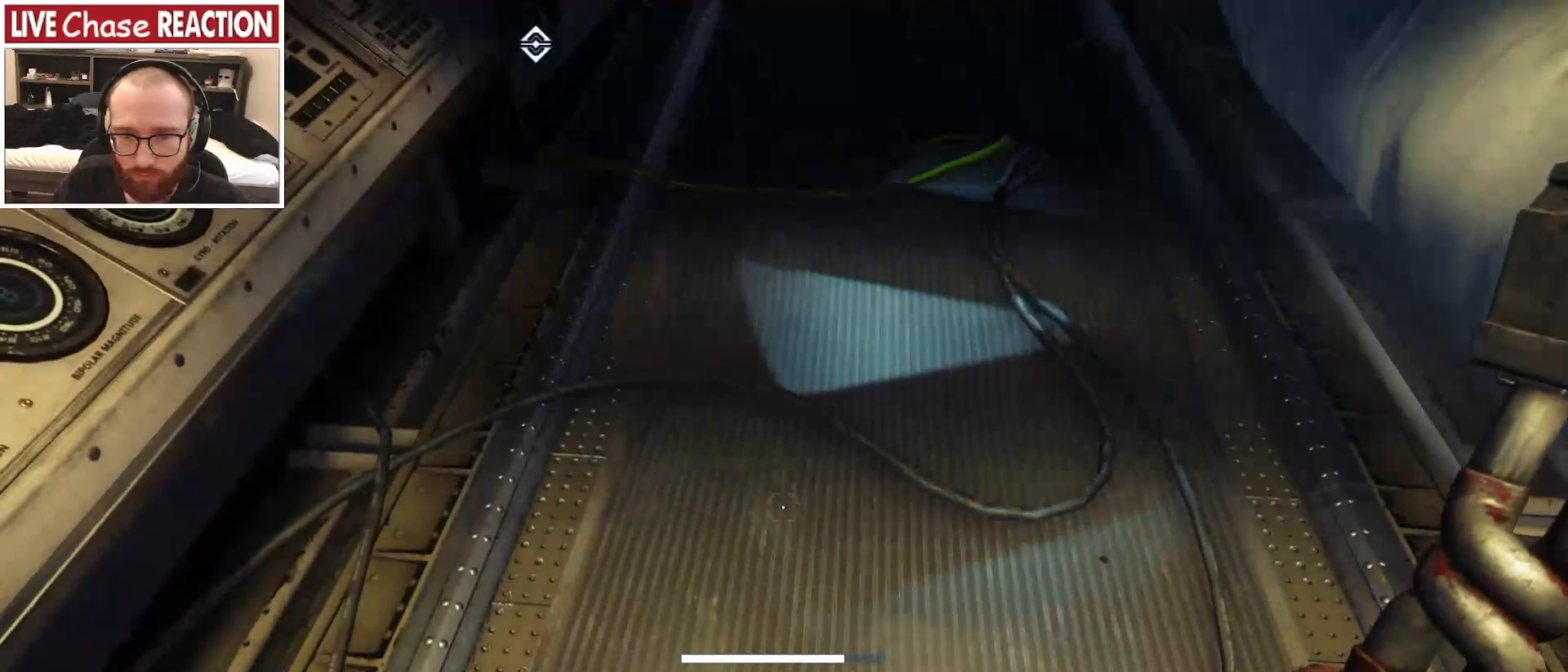
{"keys": ["3", "w"], "mouse": [], "events": [[117, "w", "down"], [483, "3", "down"]]}
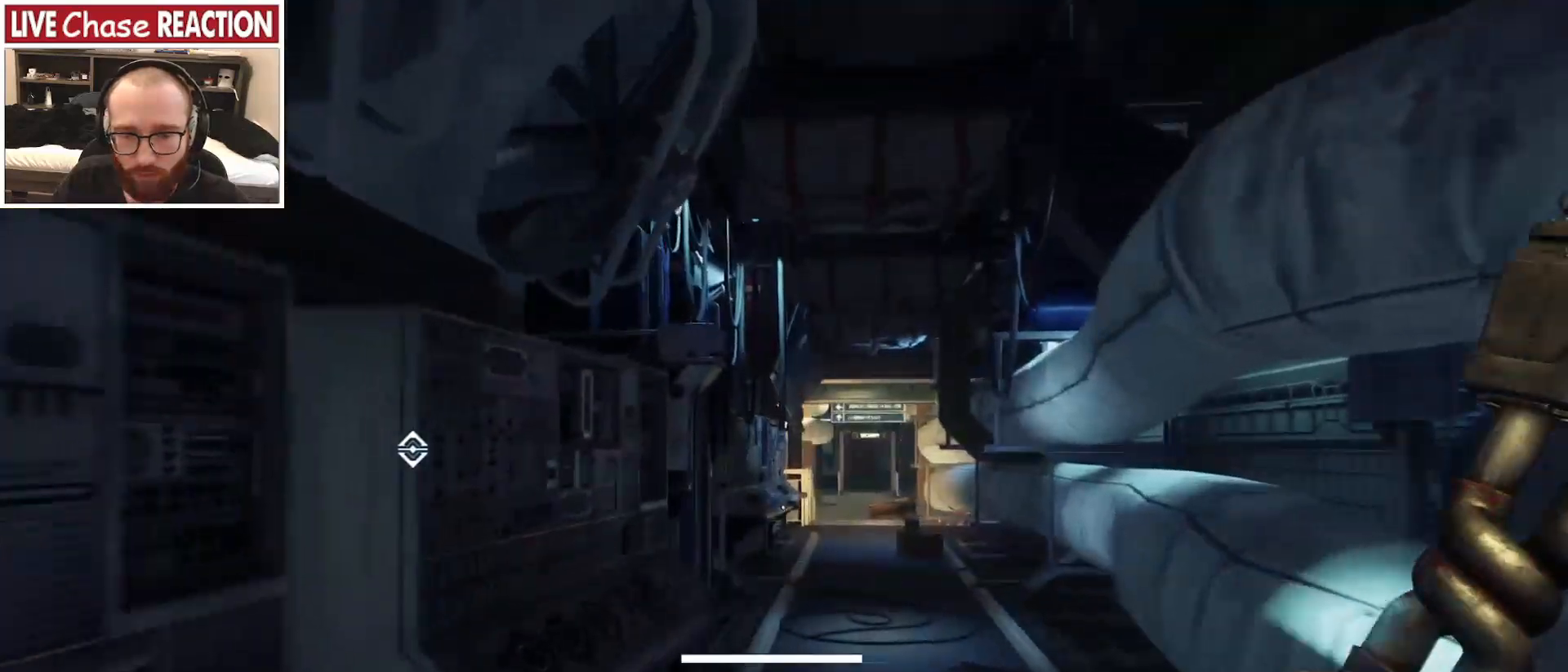
{"keys": ["w"], "mouse": [], "events": [[100, "3", "up"]]}
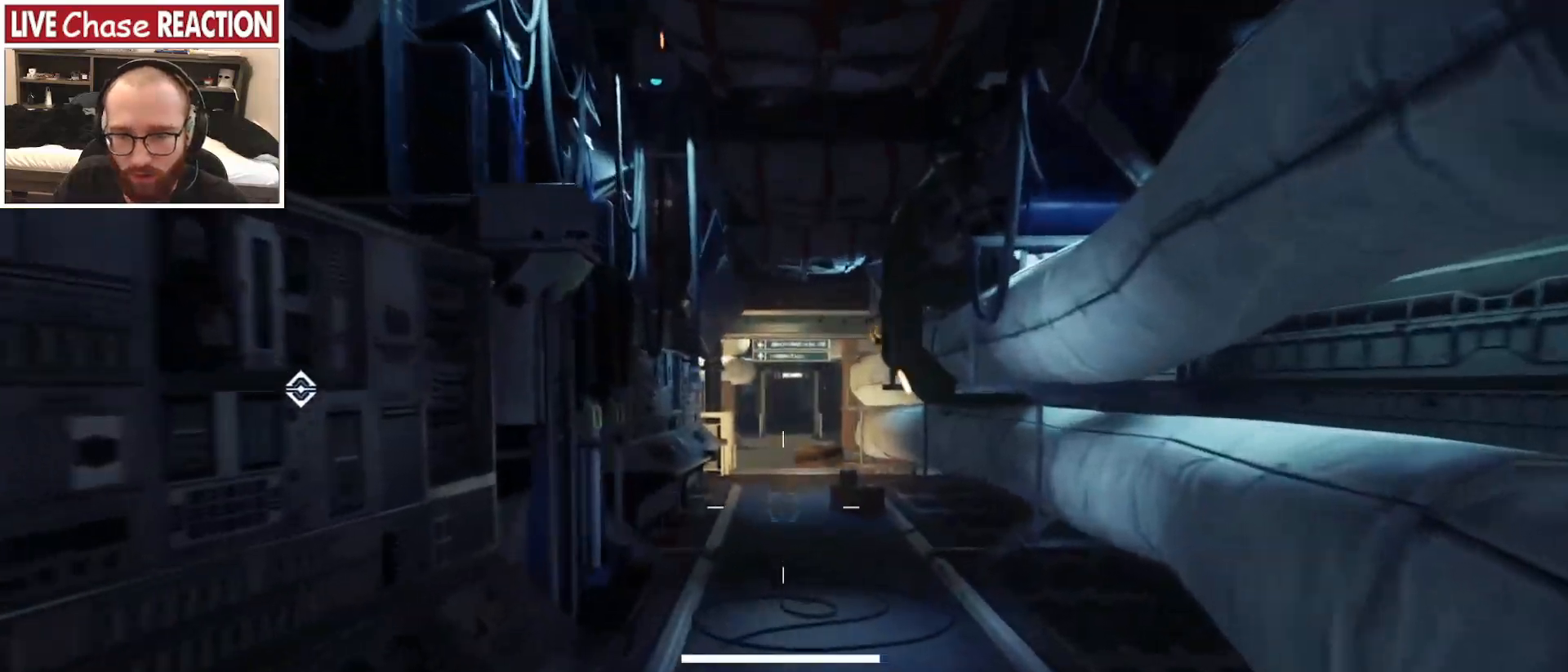
{"keys": ["w"], "mouse": [], "events": []}
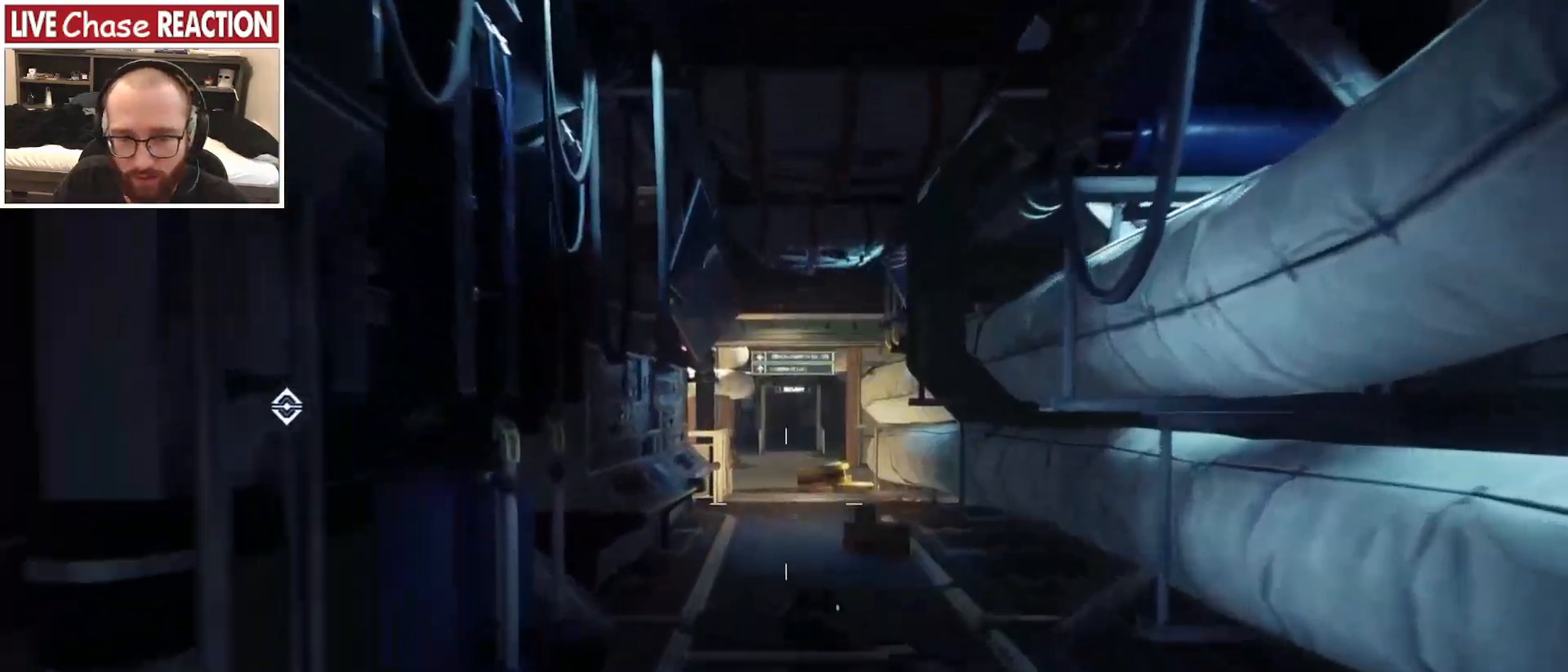
{"keys": ["w"], "mouse": [], "events": [[250, "2", "down"], [367, "2", "up"]]}
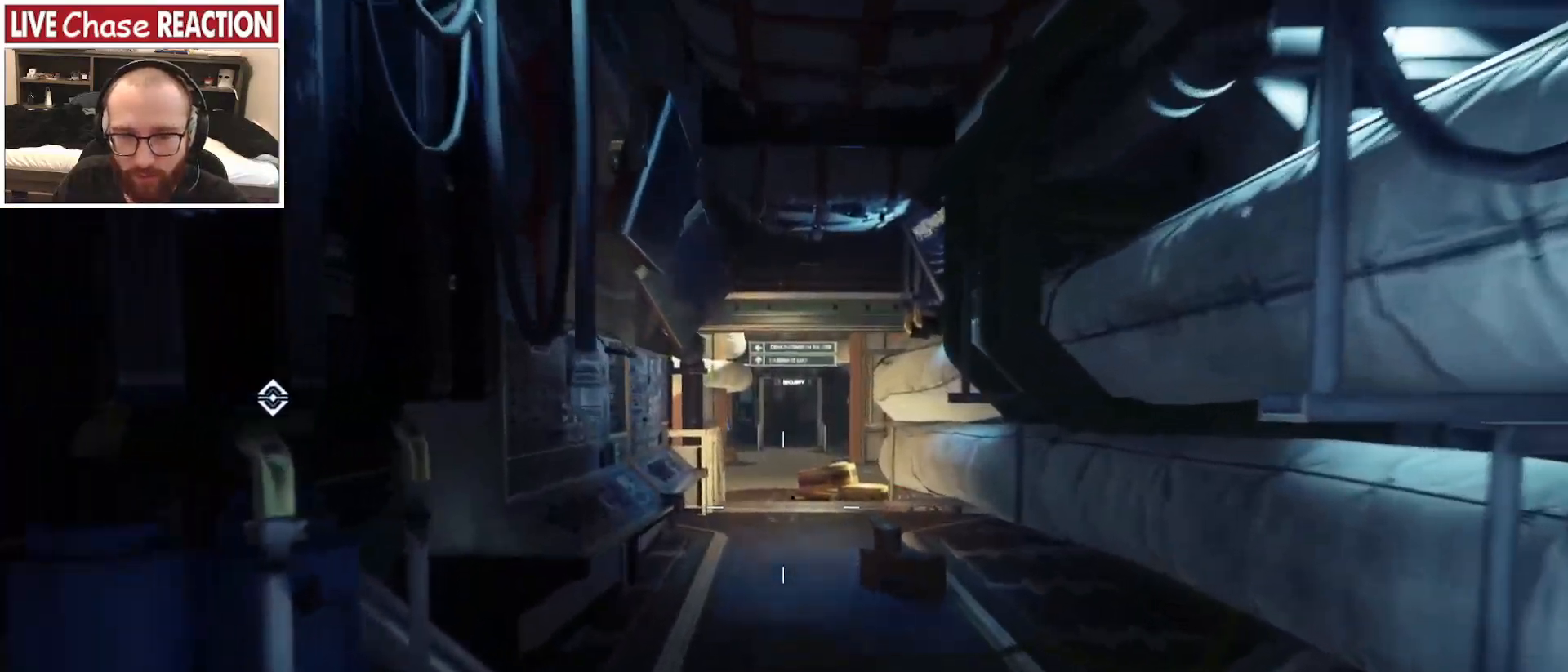
{"keys": ["d", "w"], "mouse": [], "events": [[117, "d", "down"], [150, "w", "up"], [467, "w", "down"]]}
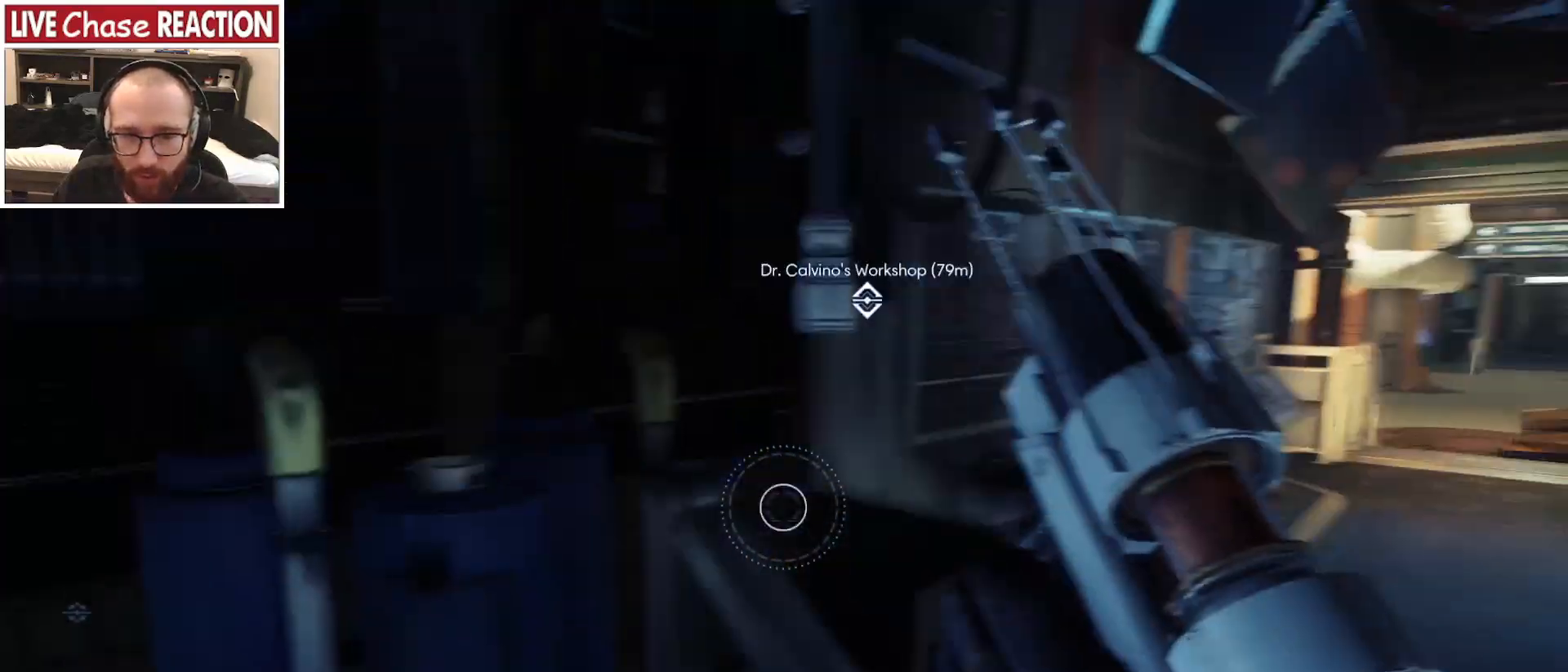
{"keys": ["w"], "mouse": [], "events": [[50, "d", "up"], [200, "a", "down"], [367, "r", "down"], [417, "a", "up"], [467, "r", "up"]]}
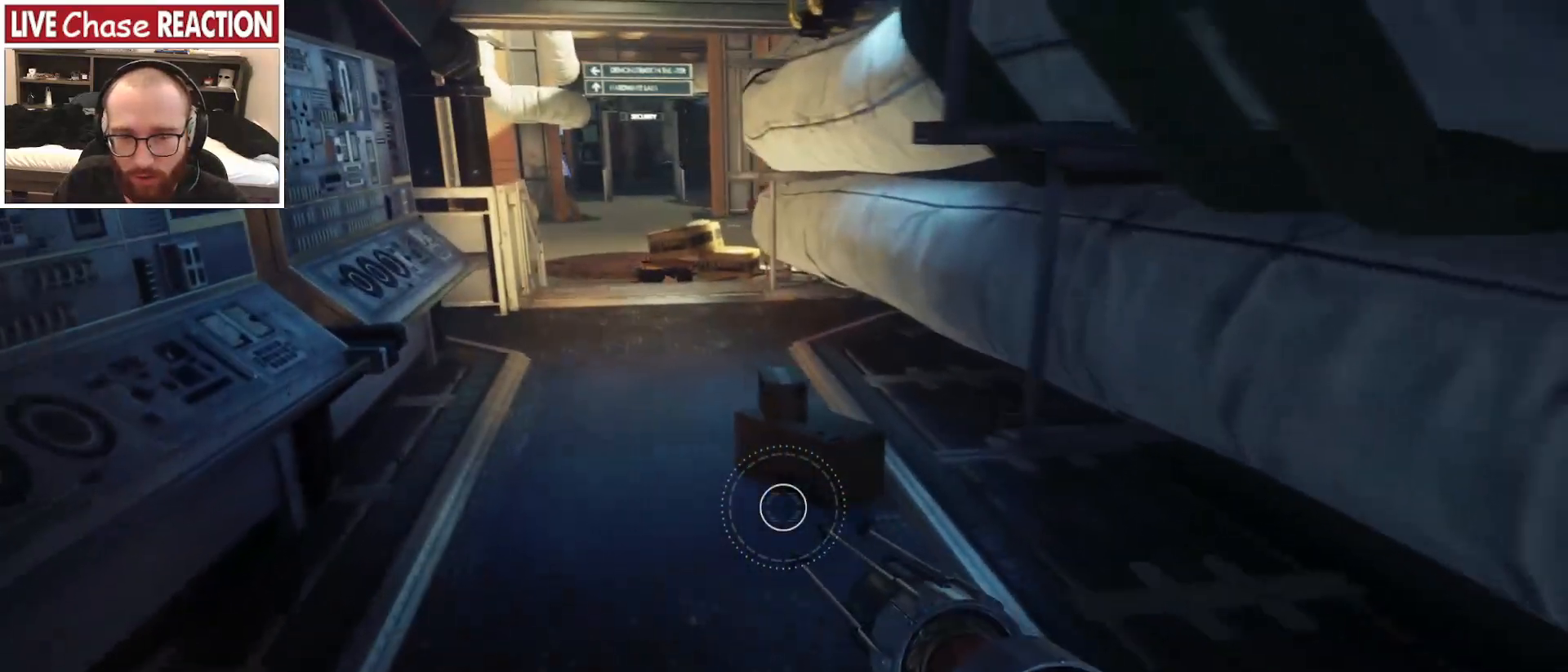
{"keys": ["w"], "mouse": [], "events": [[317, "4", "down"], [433, "4", "up"]]}
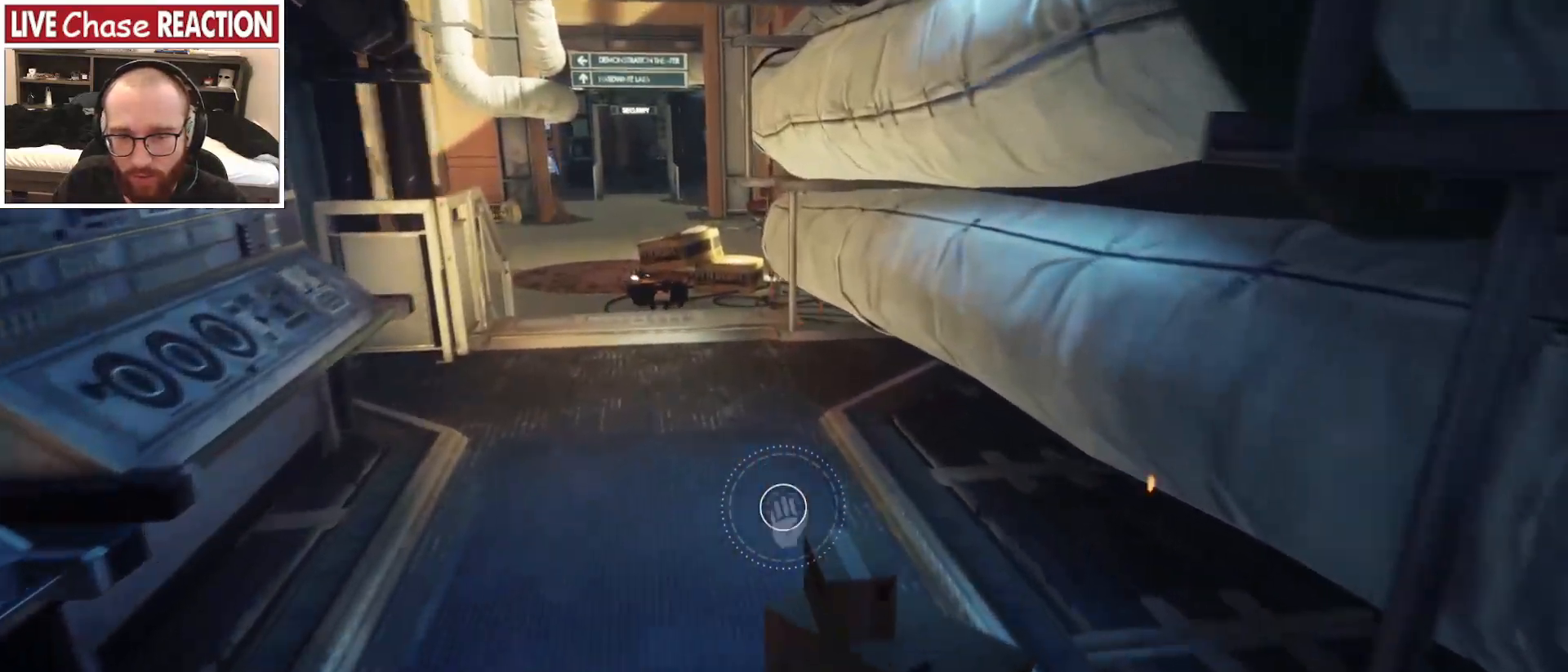
{"keys": [], "mouse": [], "events": [[83, "w", "up"]]}
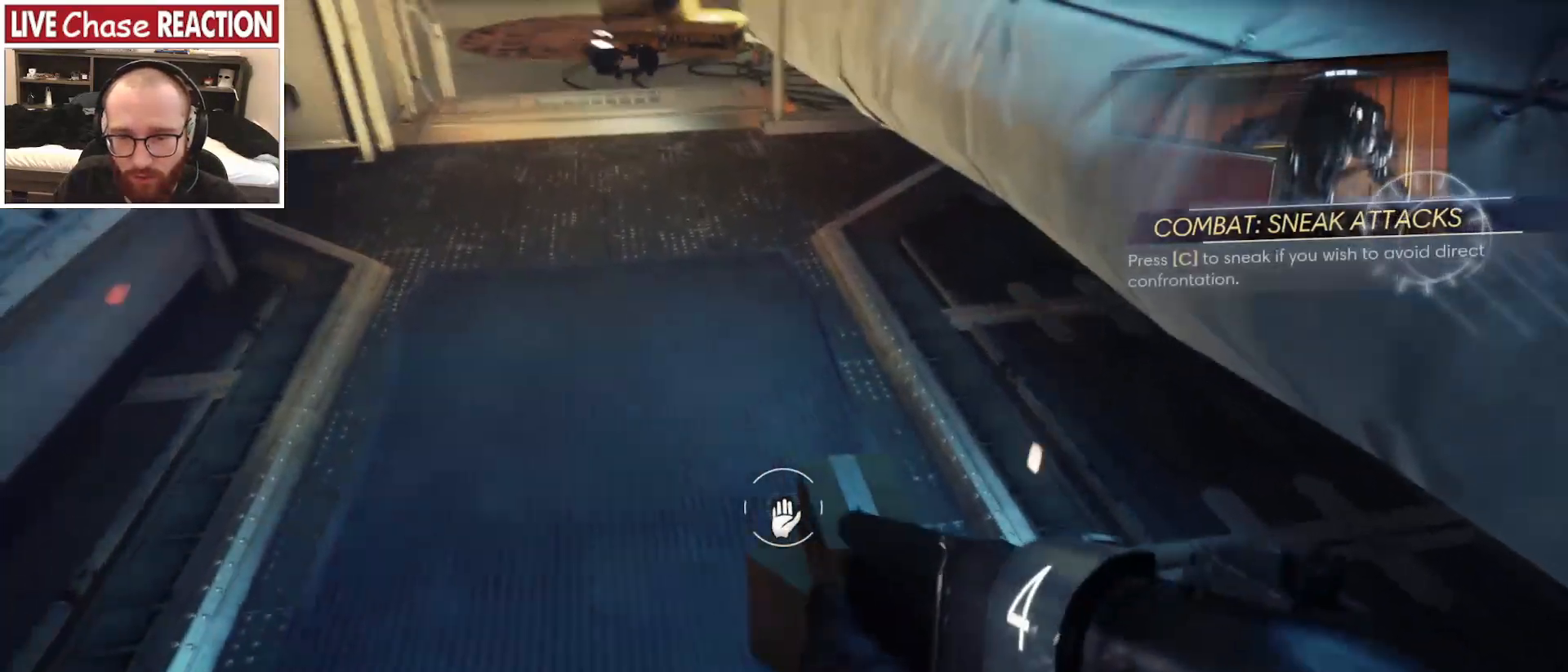
{"keys": ["w"], "mouse": [], "events": [[33, "a", "down"], [100, "w", "down"], [433, "a", "up"]]}
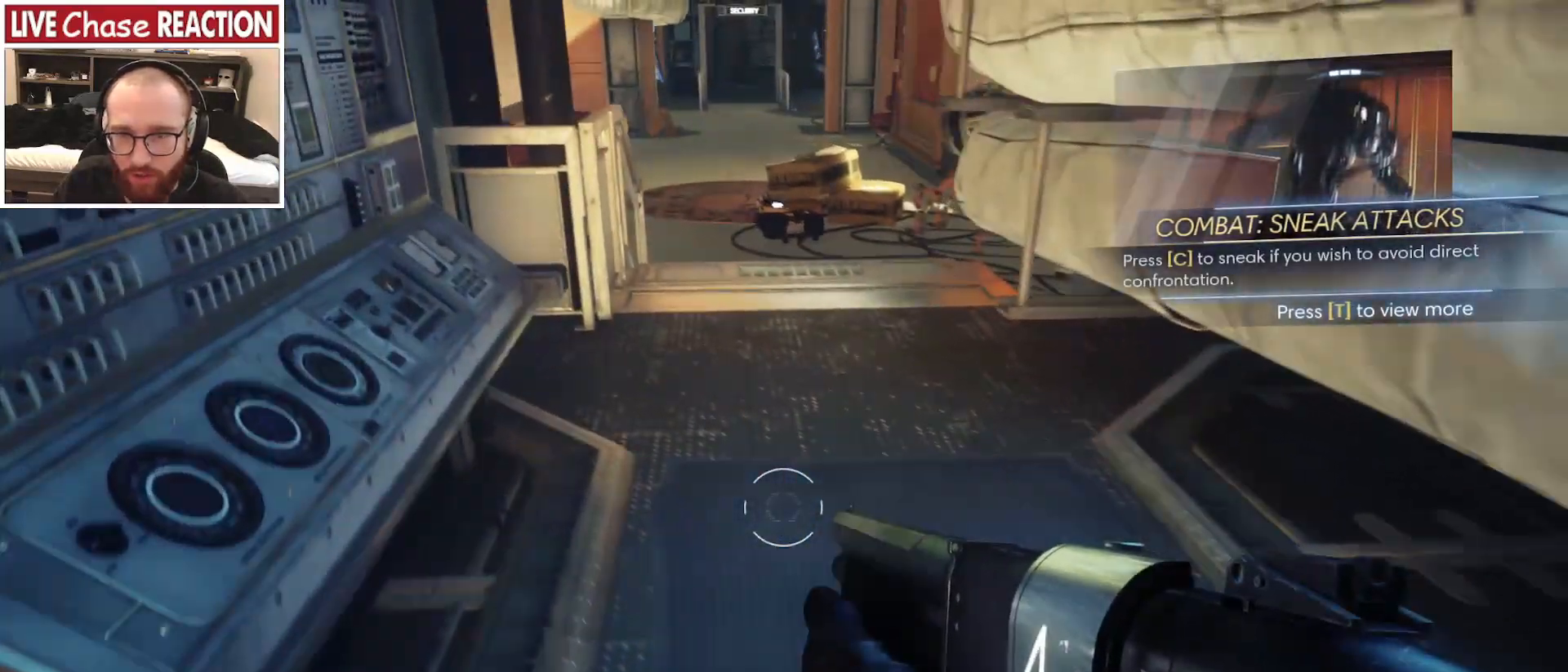
{"keys": [], "mouse": [], "events": [[233, "f", "down"], [317, "f", "up"], [350, "w", "up"]]}
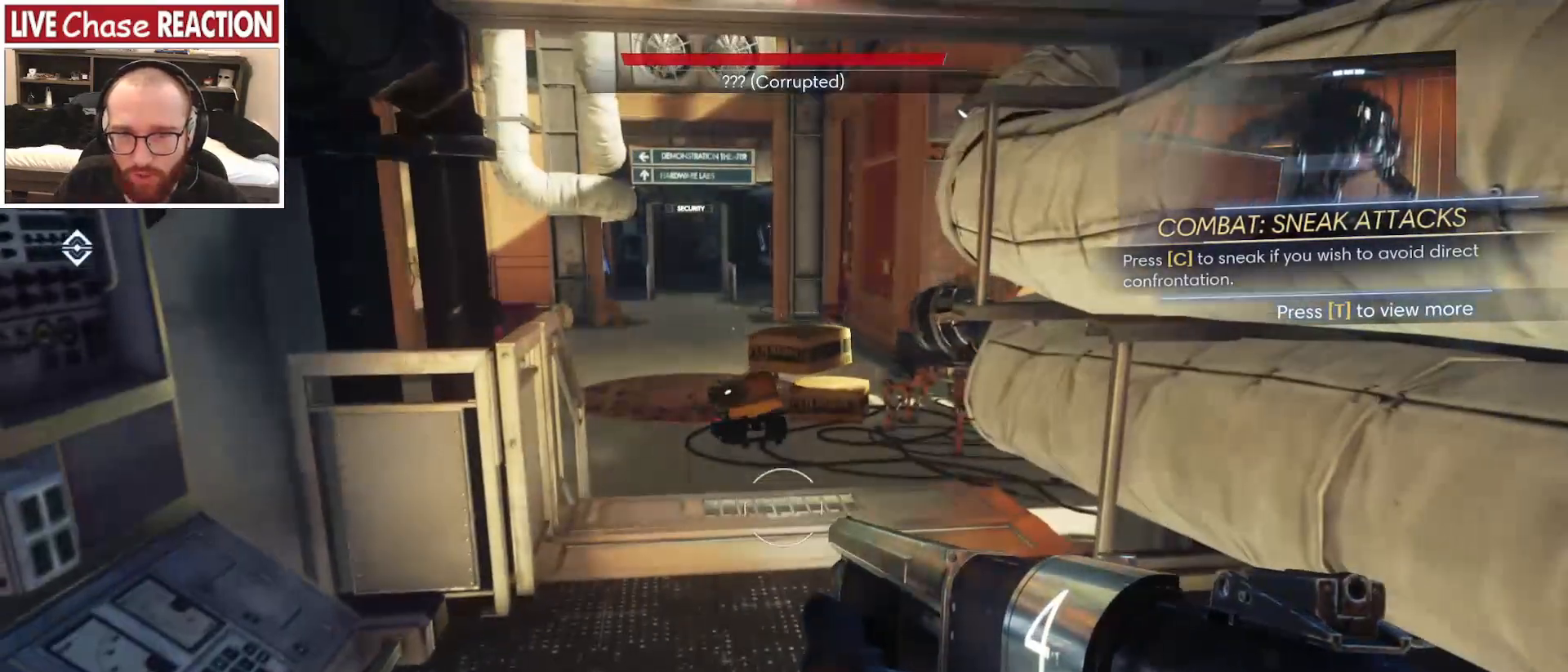
{"keys": ["c", "s"], "mouse": [], "events": [[433, "c", "down"], [433, "s", "down"]]}
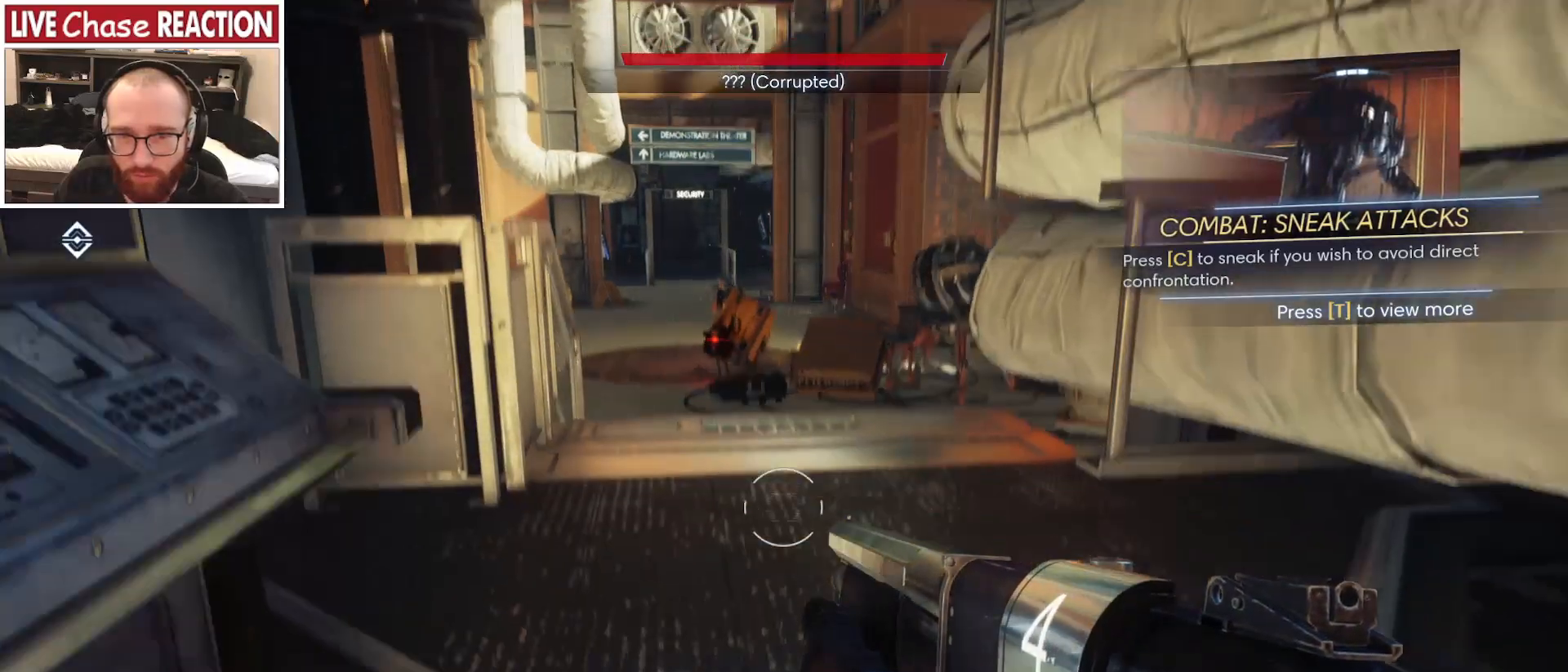
{"keys": ["s"], "mouse": [], "events": [[67, "c", "up"], [233, "d", "down"], [267, "s", "up"], [450, "s", "down"], [500, "d", "up"]]}
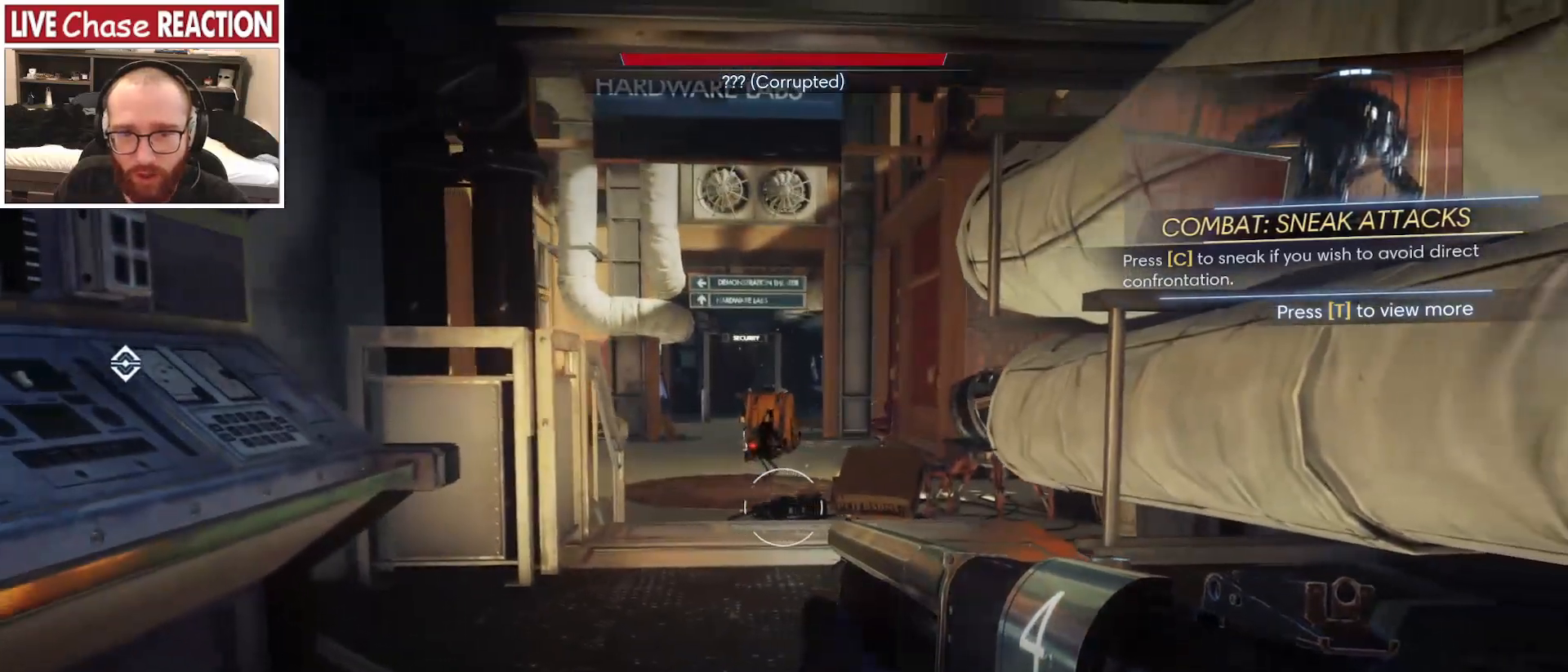
{"keys": ["s"], "mouse": [], "events": []}
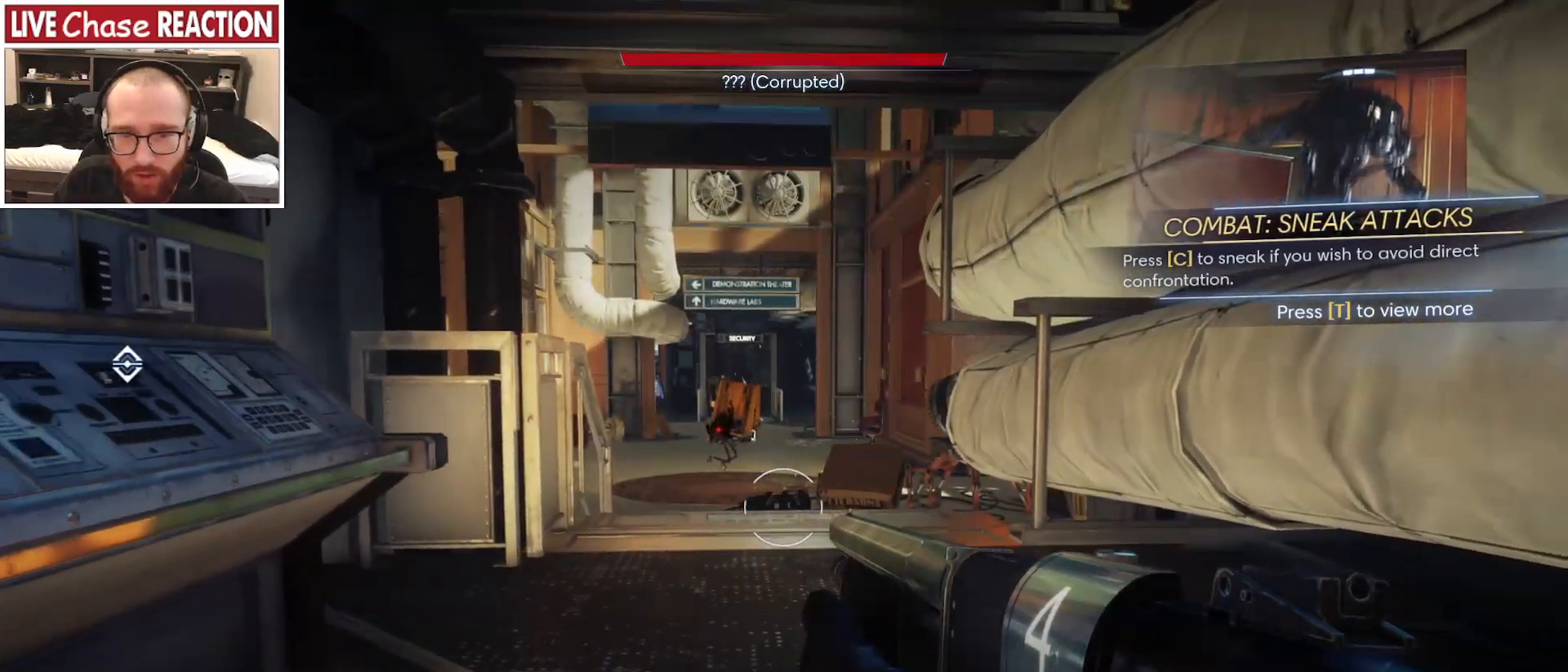
{"keys": ["s"], "mouse": [], "events": [[33, "1", "down"], [150, "1", "up"]]}
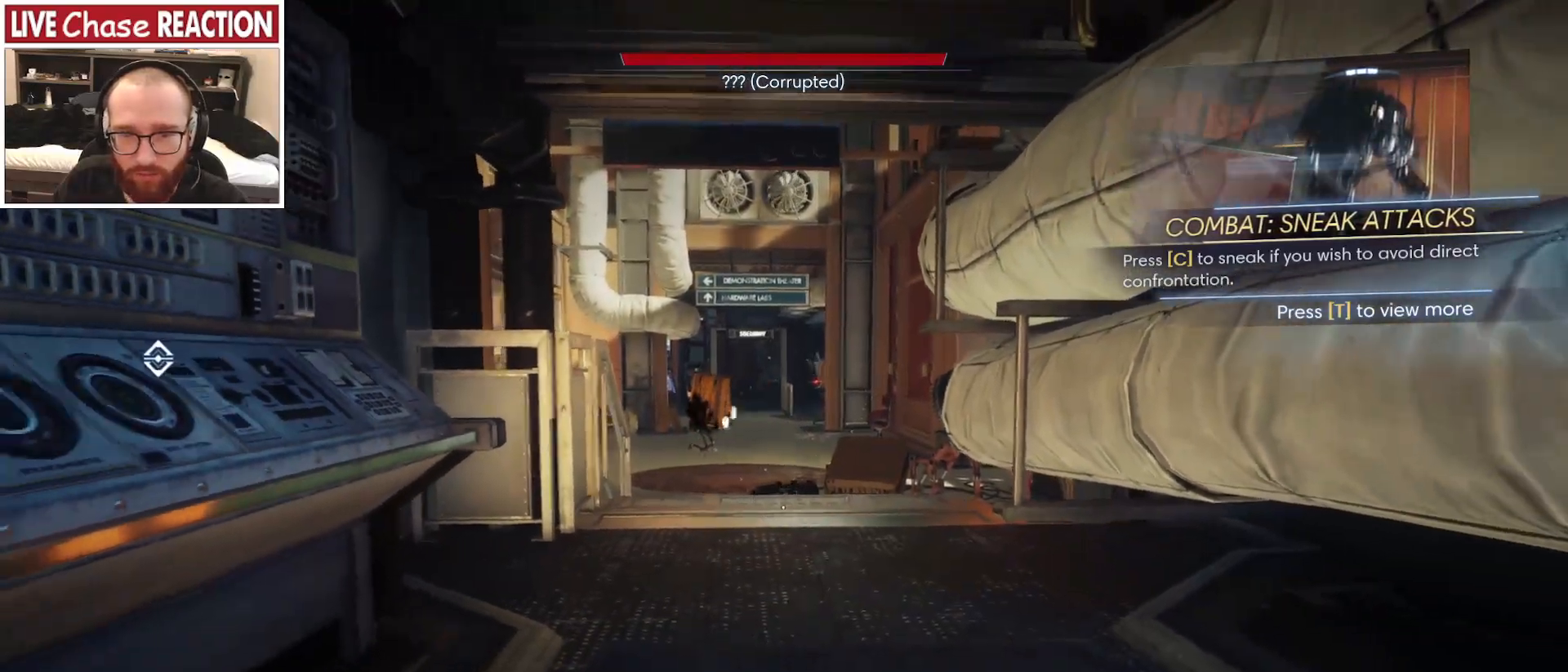
{"keys": [], "mouse": [], "events": [[83, "s", "up"]]}
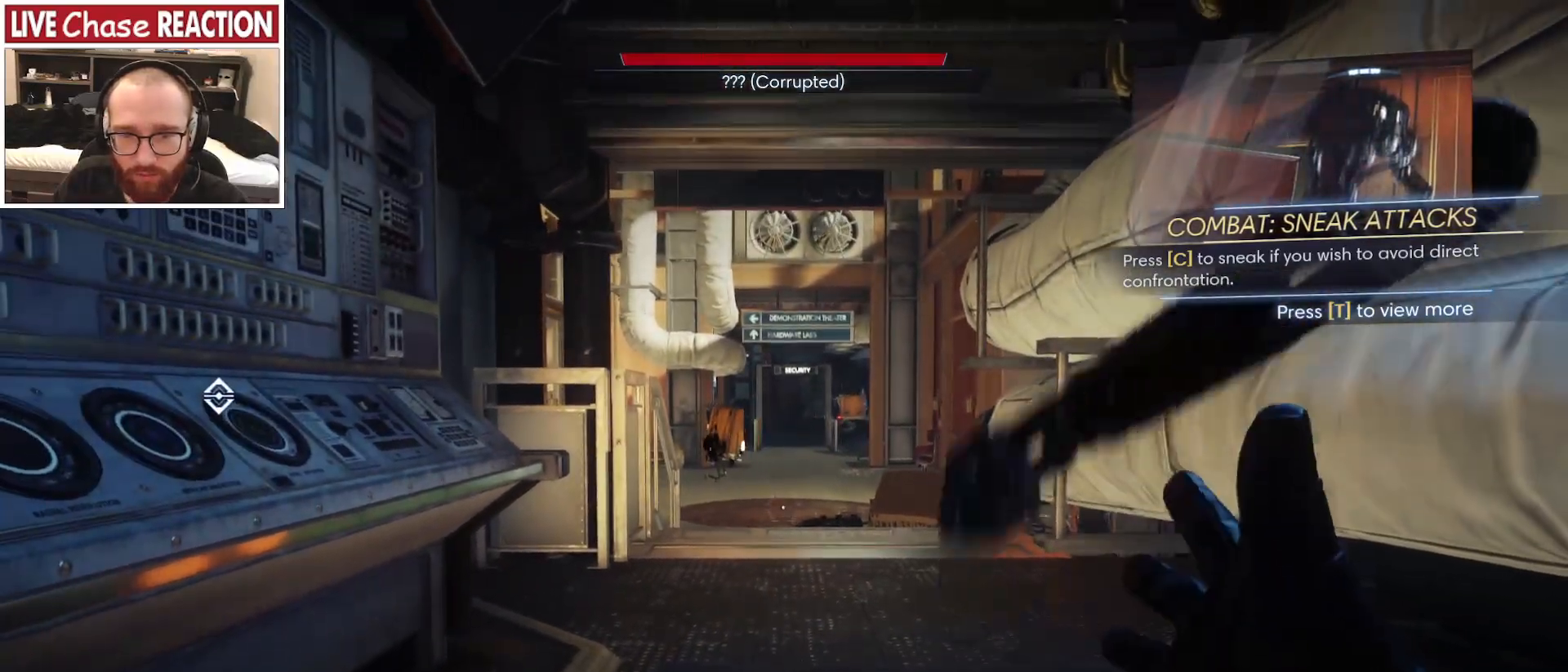
{"keys": [], "mouse": [], "events": []}
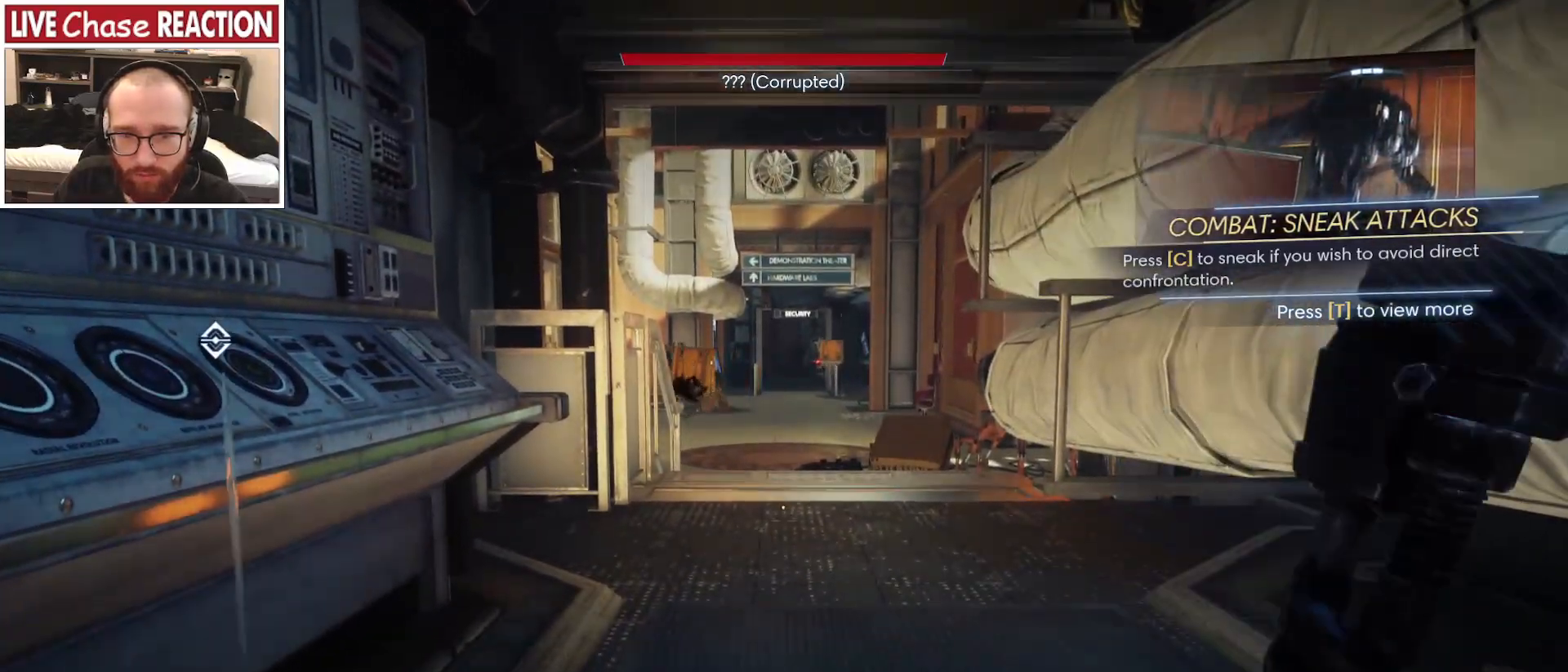
{"keys": [], "mouse": [], "events": []}
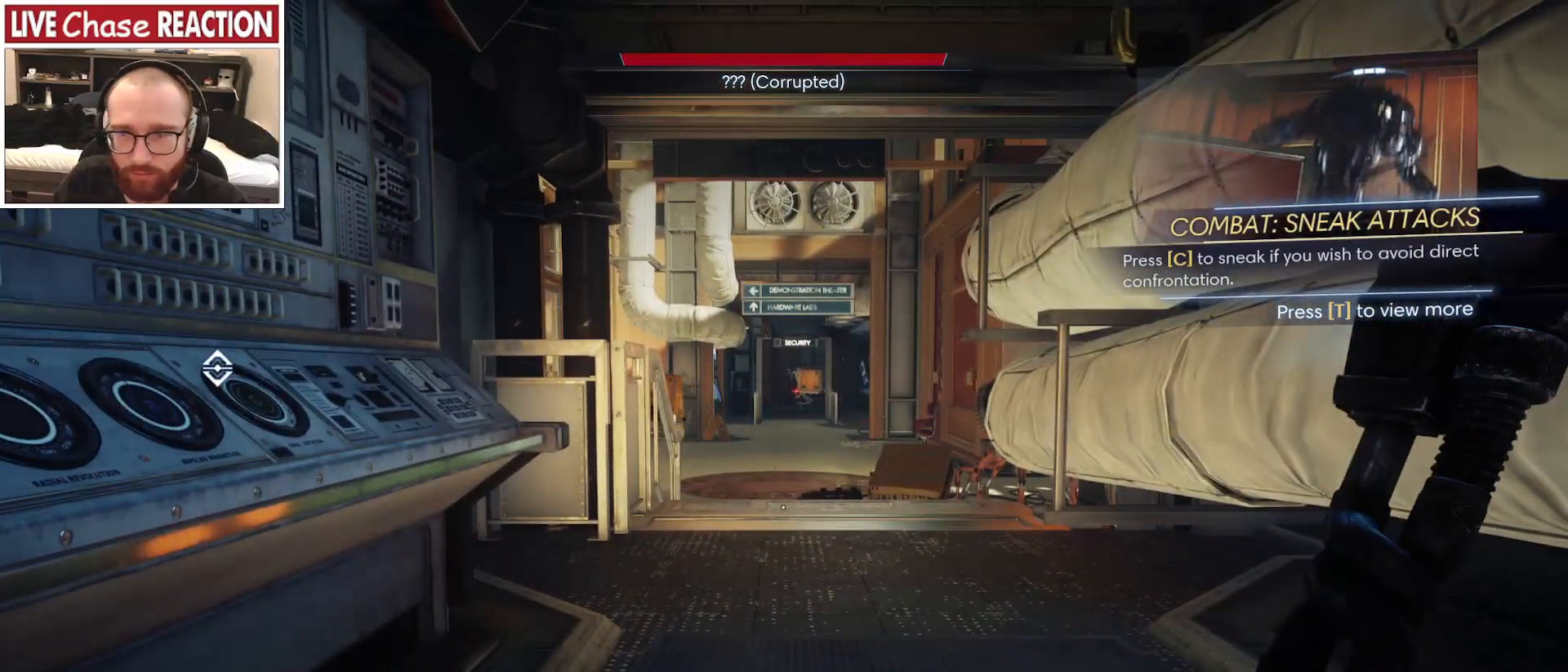
{"keys": ["a", "w"], "mouse": [], "events": [[467, "a", "down"], [500, "w", "down"]]}
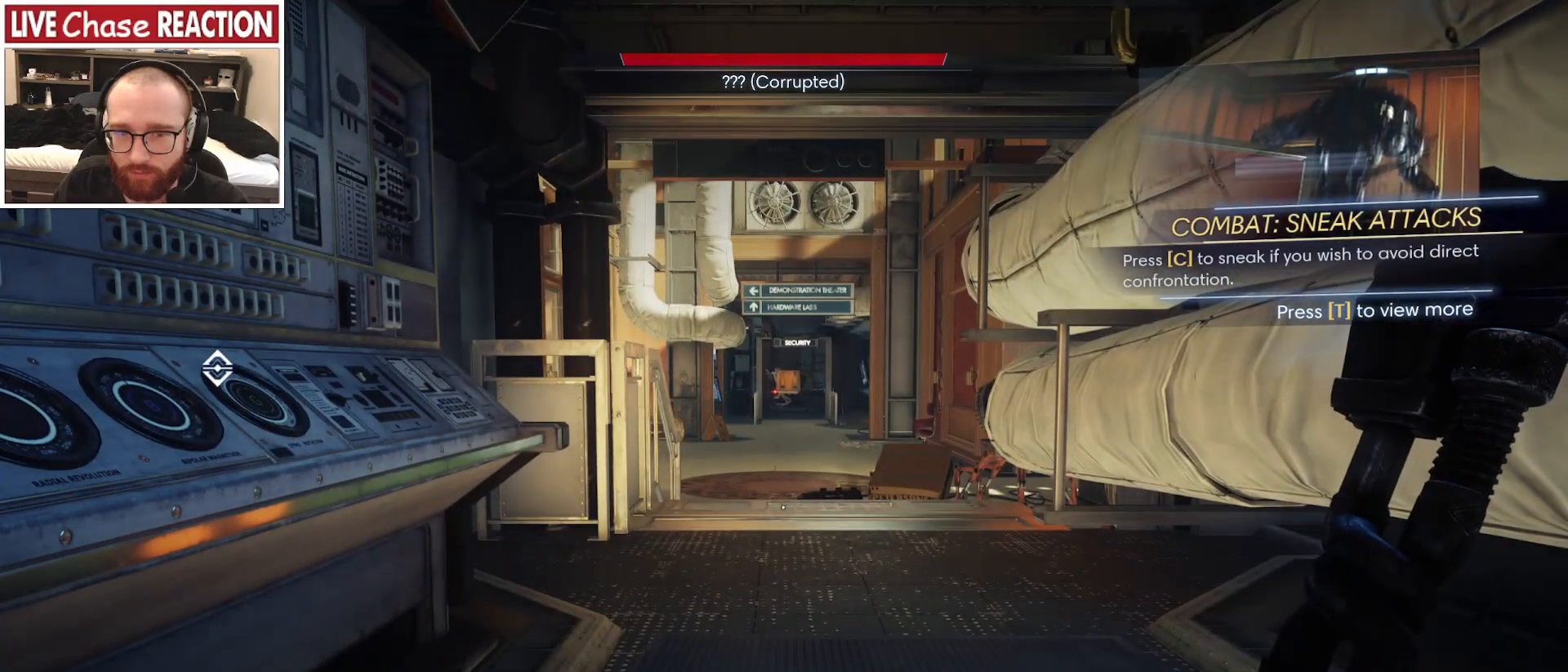
{"keys": ["w"], "mouse": [], "events": [[167, "a", "up"], [400, "5", "down"], [467, "5", "up"]]}
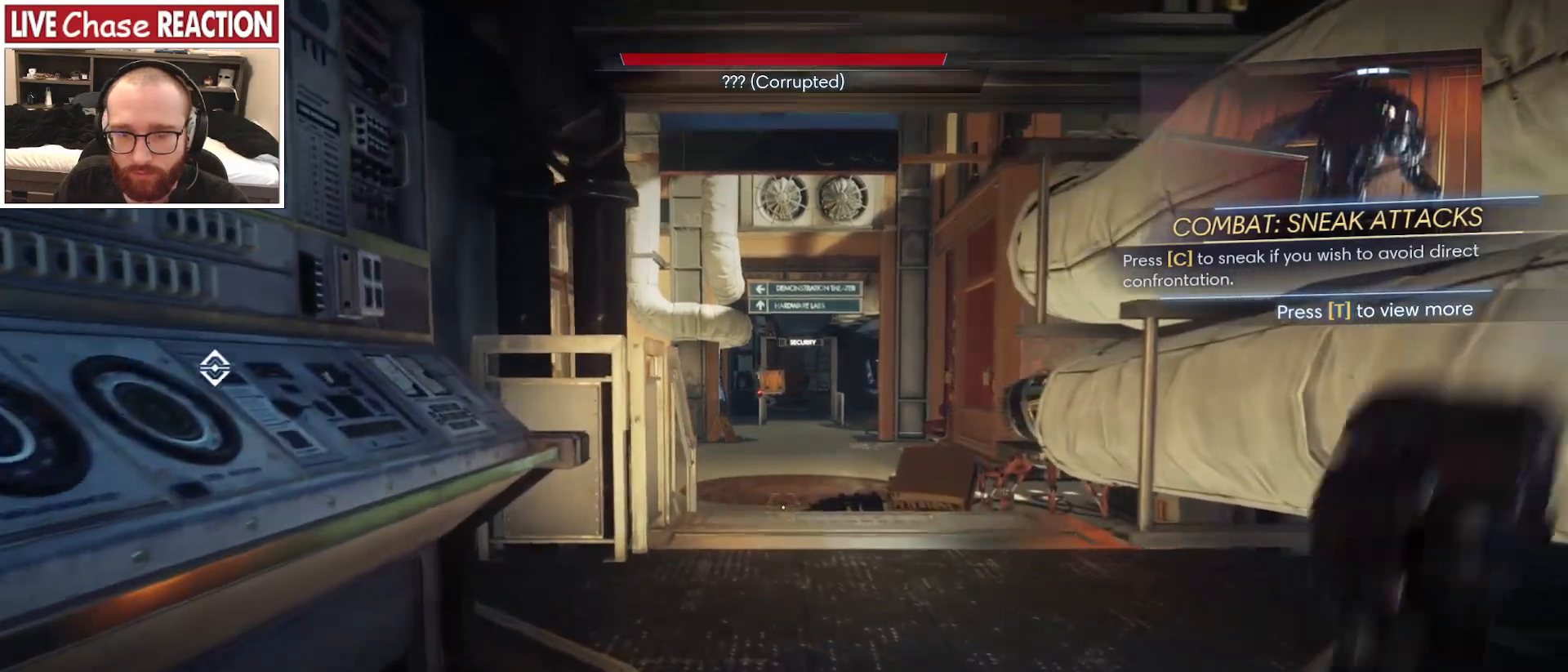
{"keys": ["a", "w"], "mouse": [], "events": [[400, "a", "down"]]}
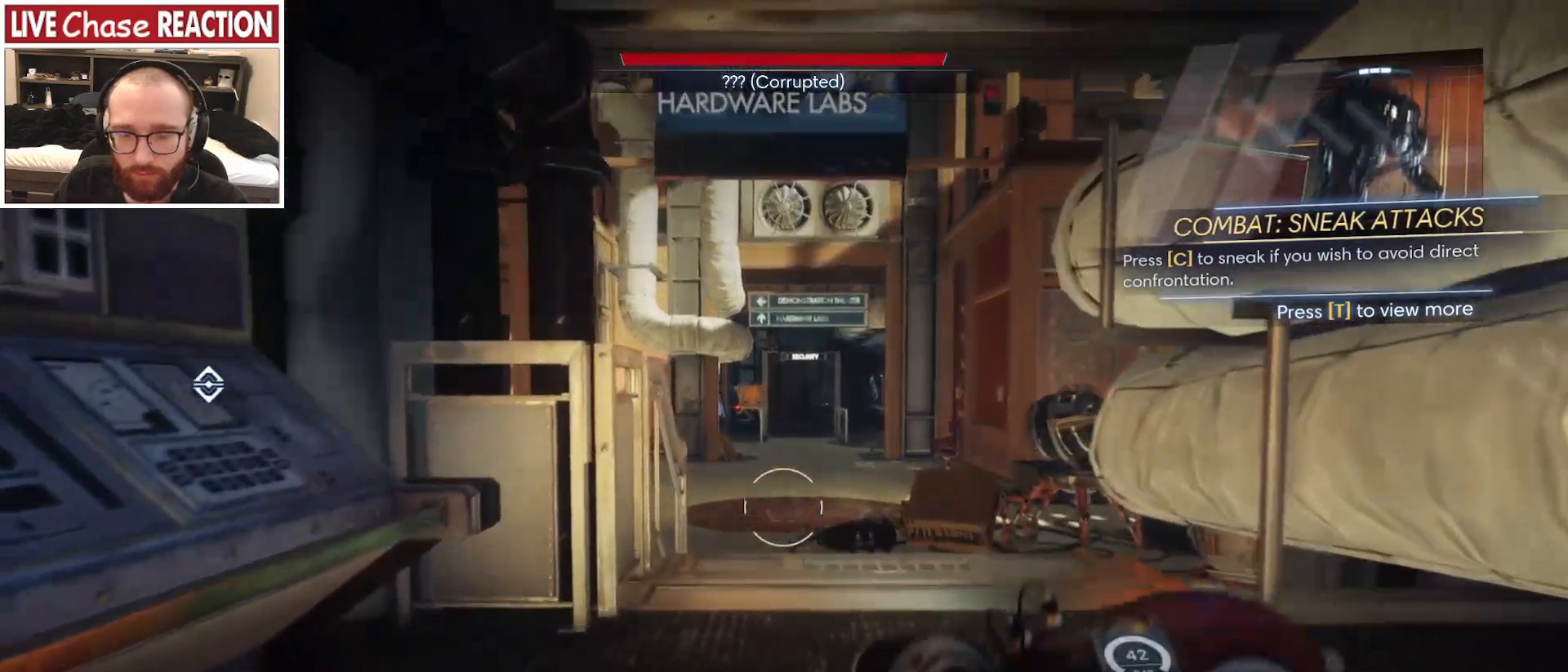
{"keys": ["w"], "mouse": [], "events": [[200, "a", "up"]]}
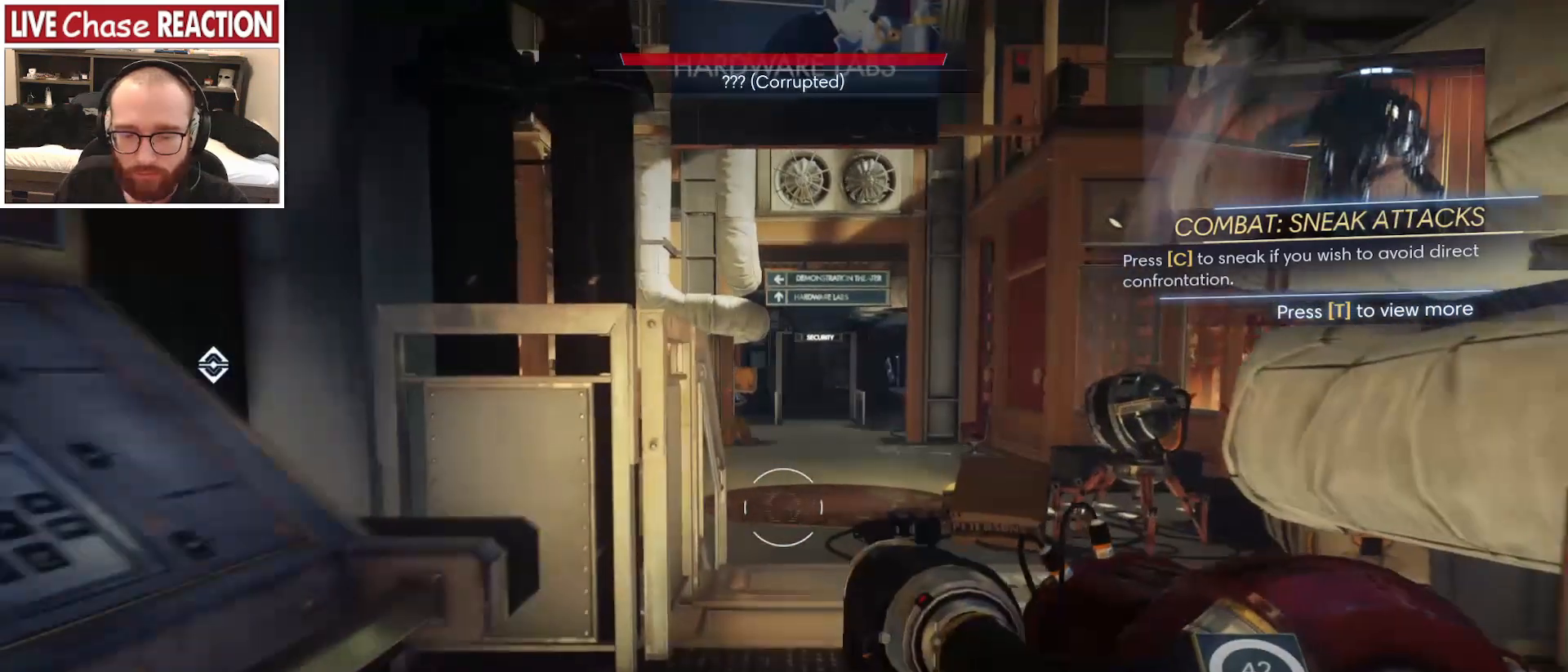
{"keys": ["a", "w"], "mouse": [], "events": [[117, "3", "down"], [250, "3", "up"], [483, "a", "down"]]}